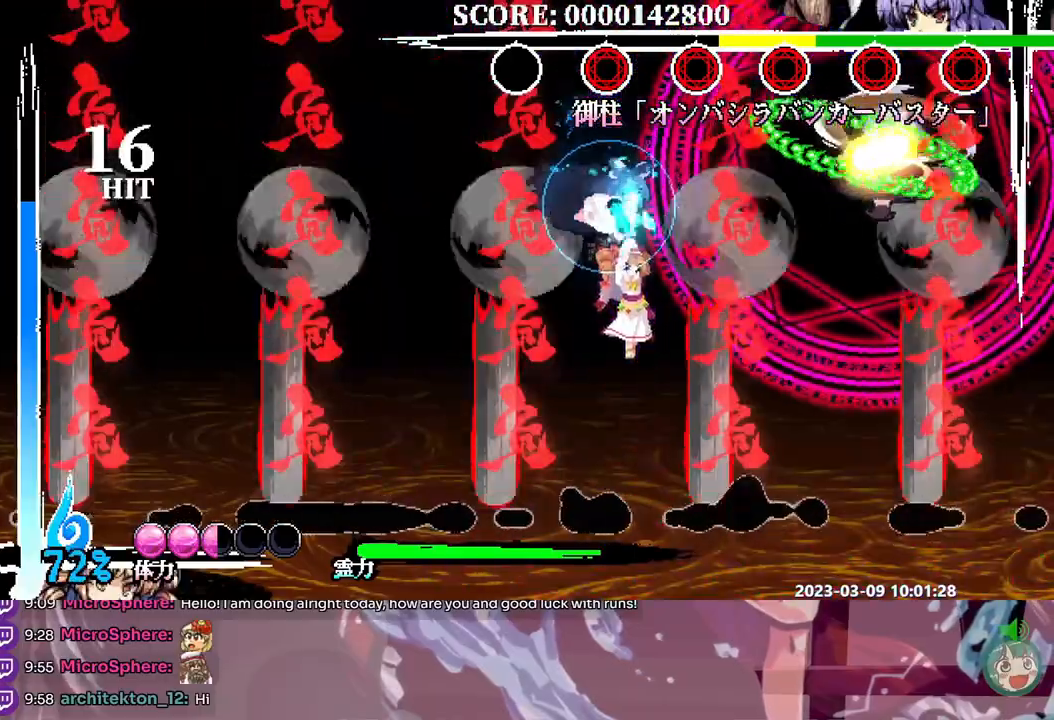
Gameplay with a controller; each line is a JSON object with the inputs held at the frame after it (dt_ms = milliseconds from this image to that frame). "events" lists button and stick changes between this image and that frame as [ms after this image, input, new state], when the widget could be followed in between. Not read: A B L1 L2 L3 R1 R2 R3 SELECT START X.
{"dt_ms": 500, "buttons": ["DPAD_RIGHT"], "events": []}
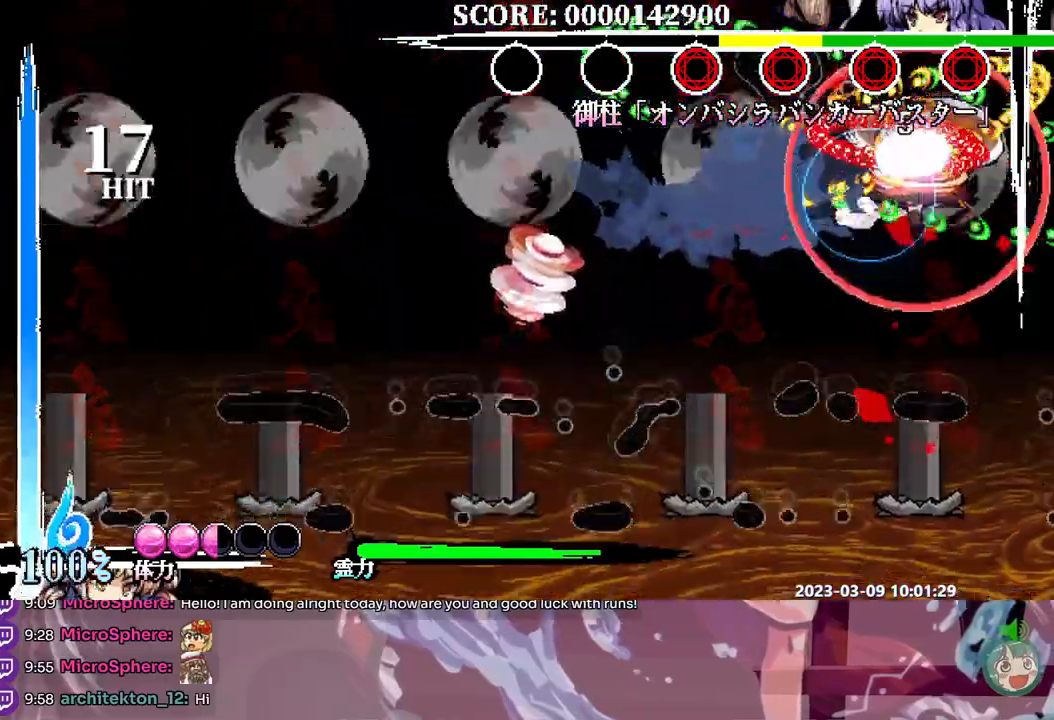
{"dt_ms": 1000, "buttons": ["DPAD_RIGHT"], "events": [[100, "Y", "down"], [167, "Y", "up"], [233, "Y", "down"], [317, "Y", "up"], [383, "Y", "down"], [617, "Y", "up"], [667, "Y", "down"], [733, "Y", "up"], [800, "DPAD_RIGHT", "up"], [983, "DPAD_RIGHT", "down"]]}
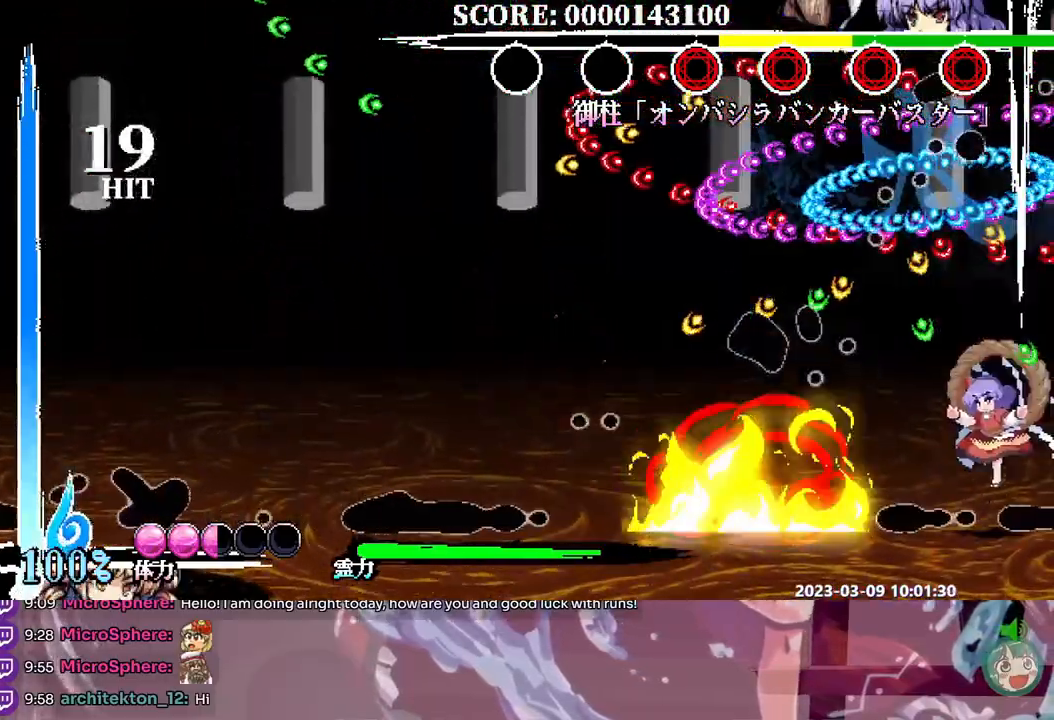
{"dt_ms": 1000, "buttons": [], "events": [[233, "DPAD_RIGHT", "up"], [350, "Y", "down"], [450, "Y", "up"], [567, "DPAD_RIGHT", "down"], [583, "DPAD_RIGHT", "up"], [817, "DPAD_RIGHT", "down"], [867, "DPAD_RIGHT", "up"]]}
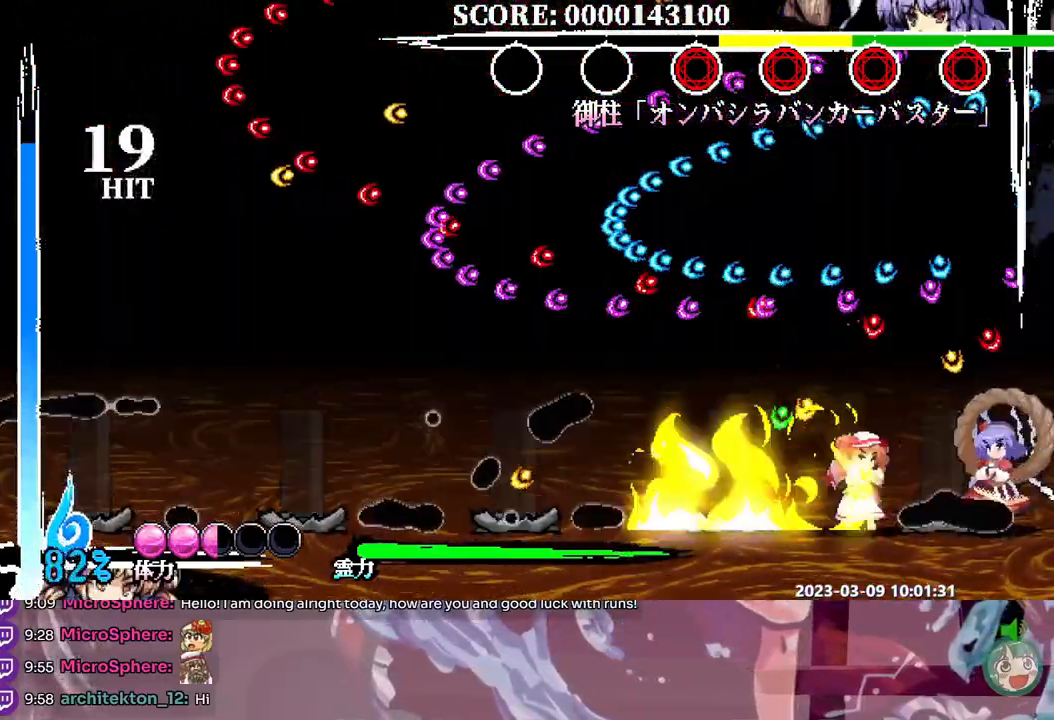
{"dt_ms": 500, "buttons": ["Y"]}
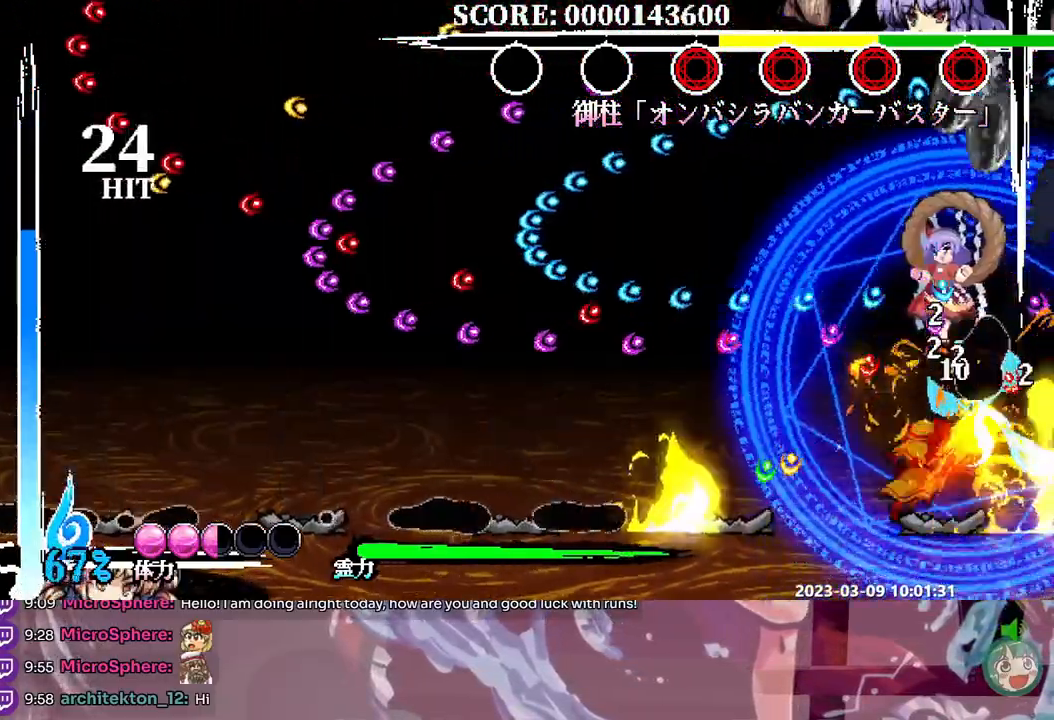
{"dt_ms": 500, "buttons": [], "events": [[67, "Y", "up"], [117, "Y", "down"], [183, "Y", "up"], [317, "DPAD_LEFT", "down"], [383, "DPAD_LEFT", "up"]]}
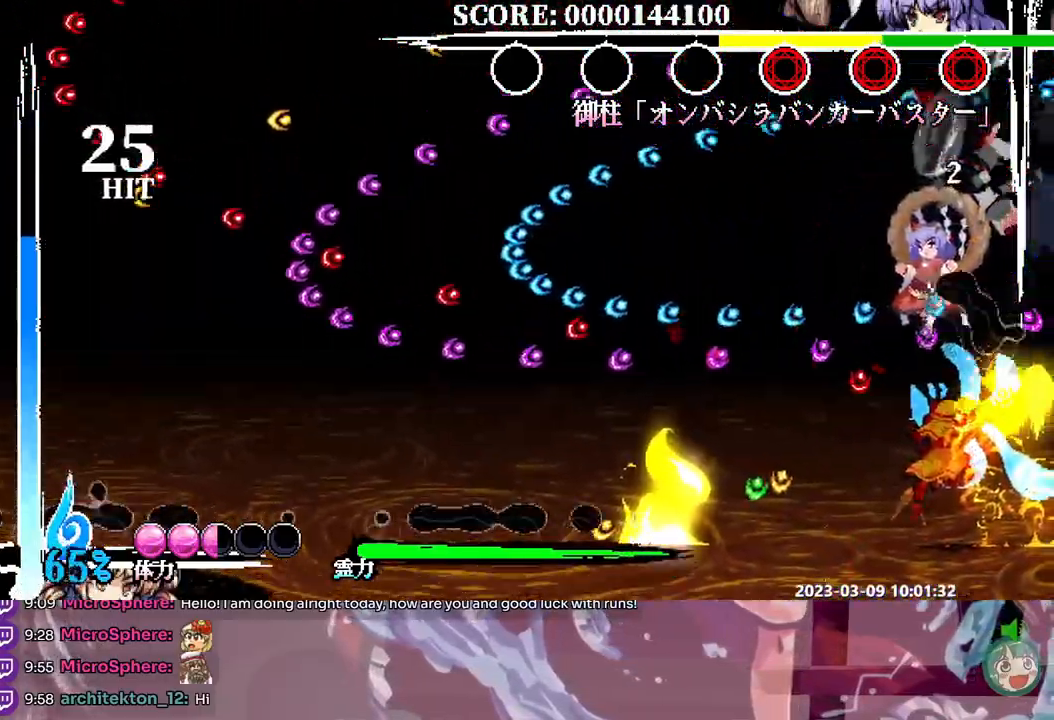
{"dt_ms": 500, "buttons": [], "events": []}
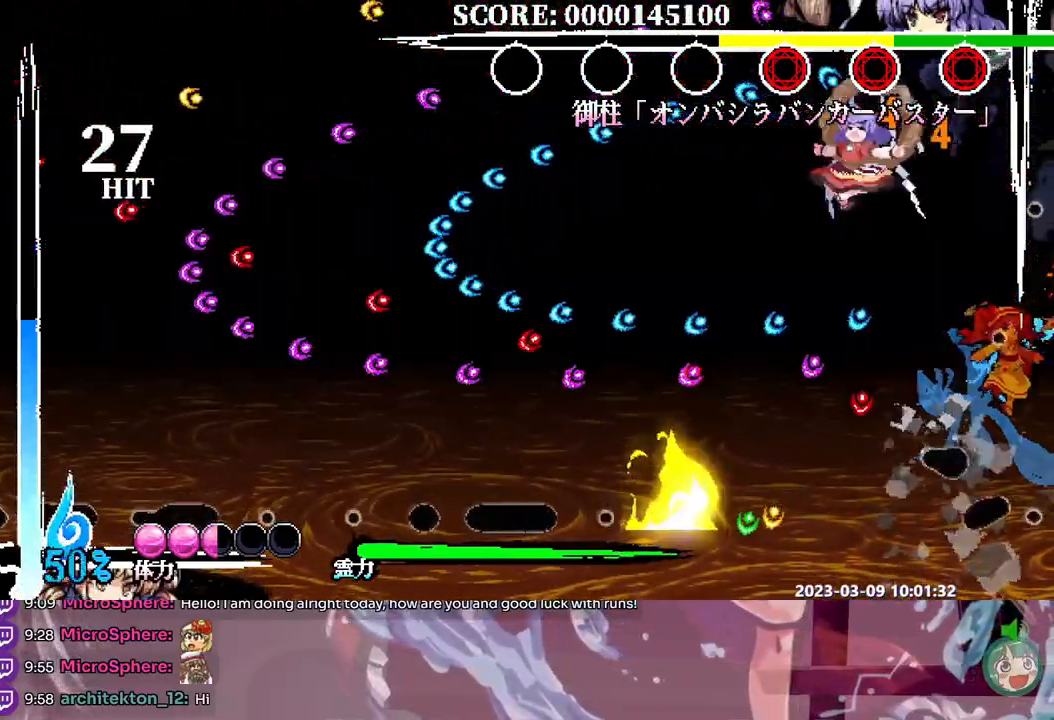
{"dt_ms": 500, "buttons": [], "events": []}
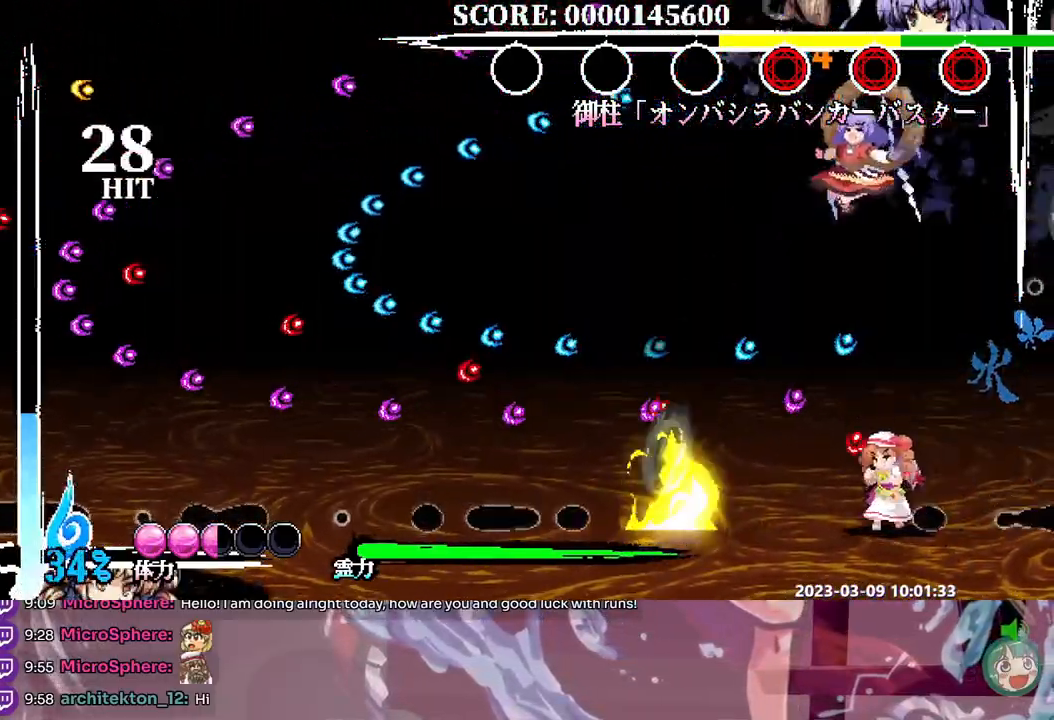
{"dt_ms": 500, "buttons": ["Y", "DPAD_UP"], "events": [[33, "DPAD_UP", "down"], [317, "Y", "down"], [400, "Y", "up"], [467, "Y", "down"]]}
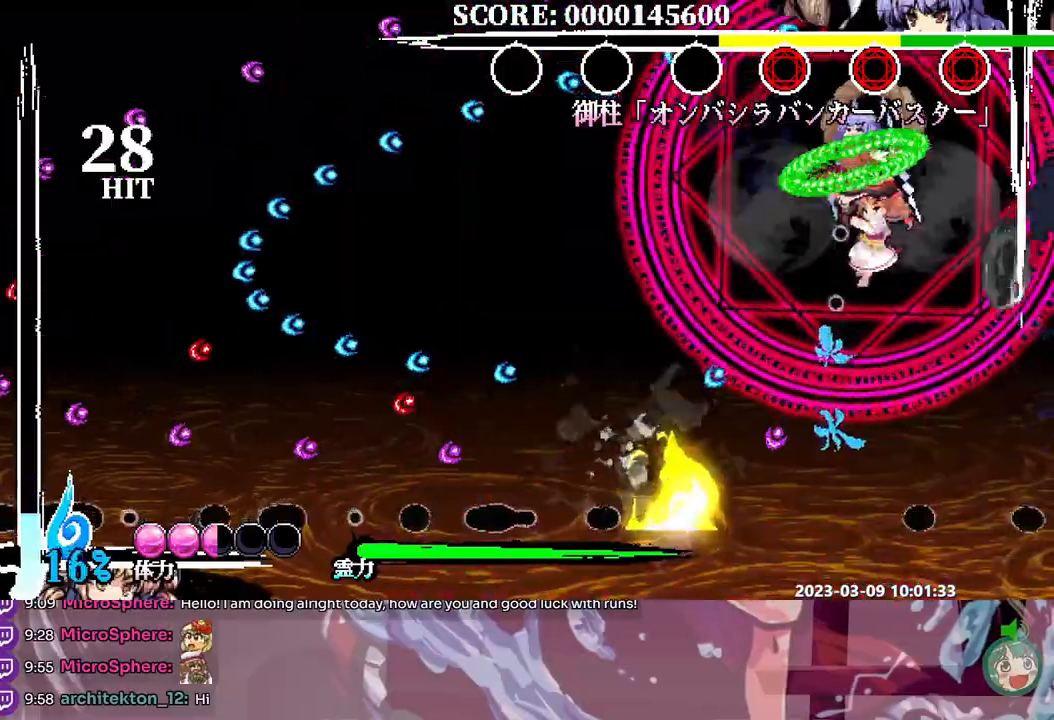
{"dt_ms": 500, "buttons": ["DPAD_UP"], "events": [[33, "Y", "up"], [100, "Y", "down"], [150, "Y", "up"]]}
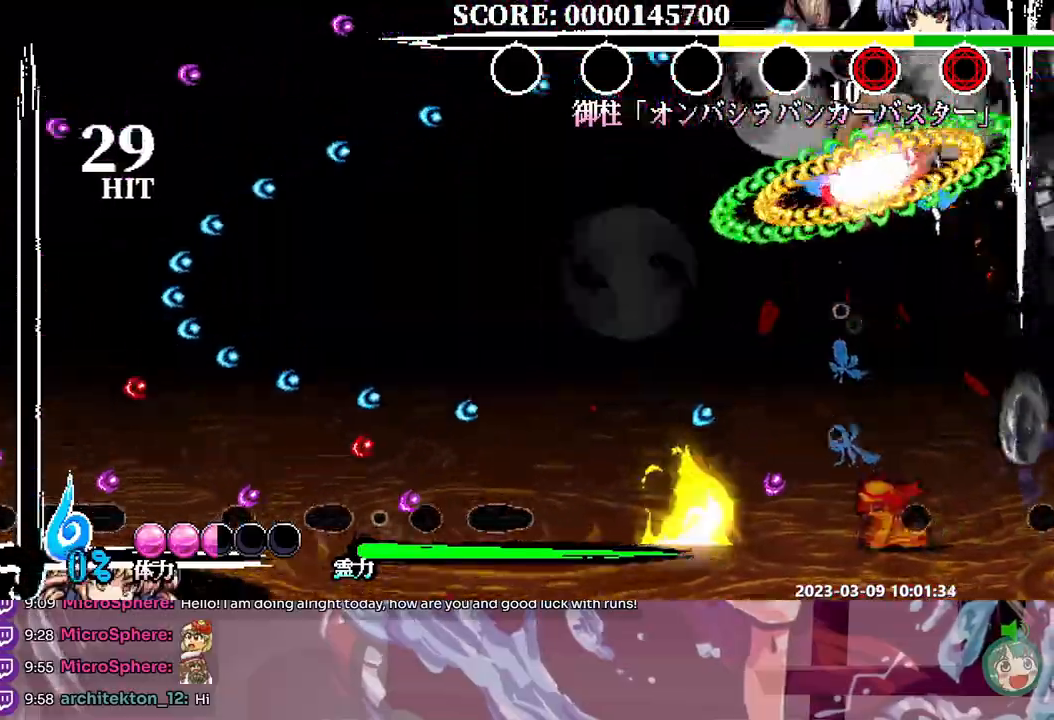
{"dt_ms": 500, "buttons": ["DPAD_UP"], "events": [[383, "Y", "down"], [467, "Y", "up"]]}
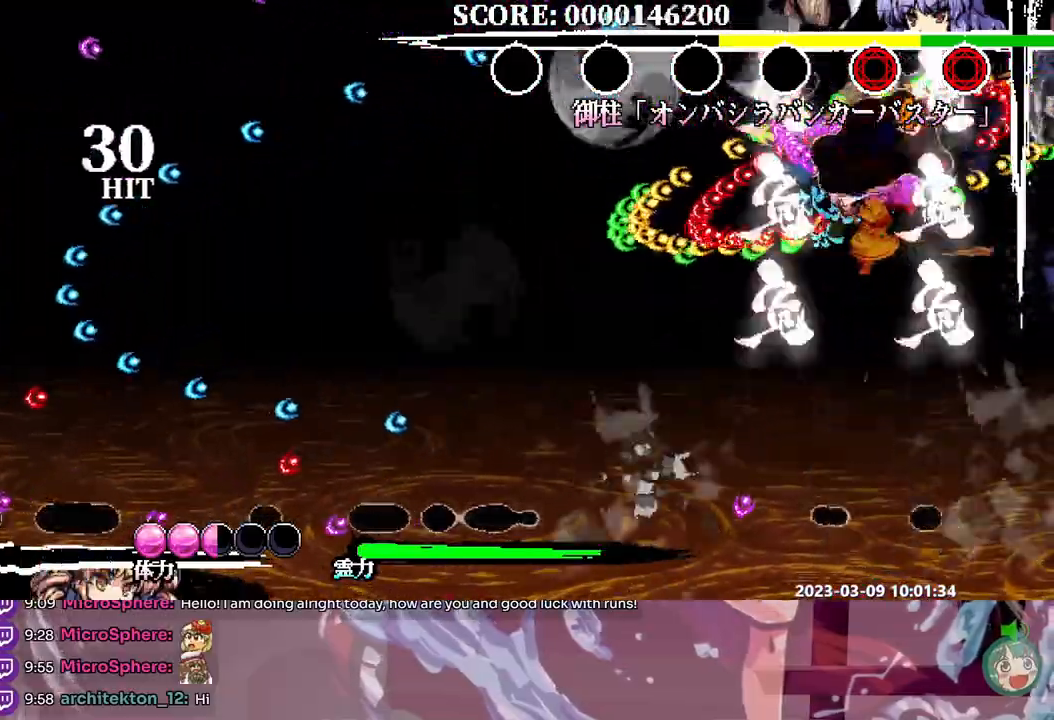
{"dt_ms": 500, "buttons": ["DPAD_UP"], "events": [[17, "Y", "down"], [100, "Y", "up"], [150, "Y", "down"], [250, "Y", "up"]]}
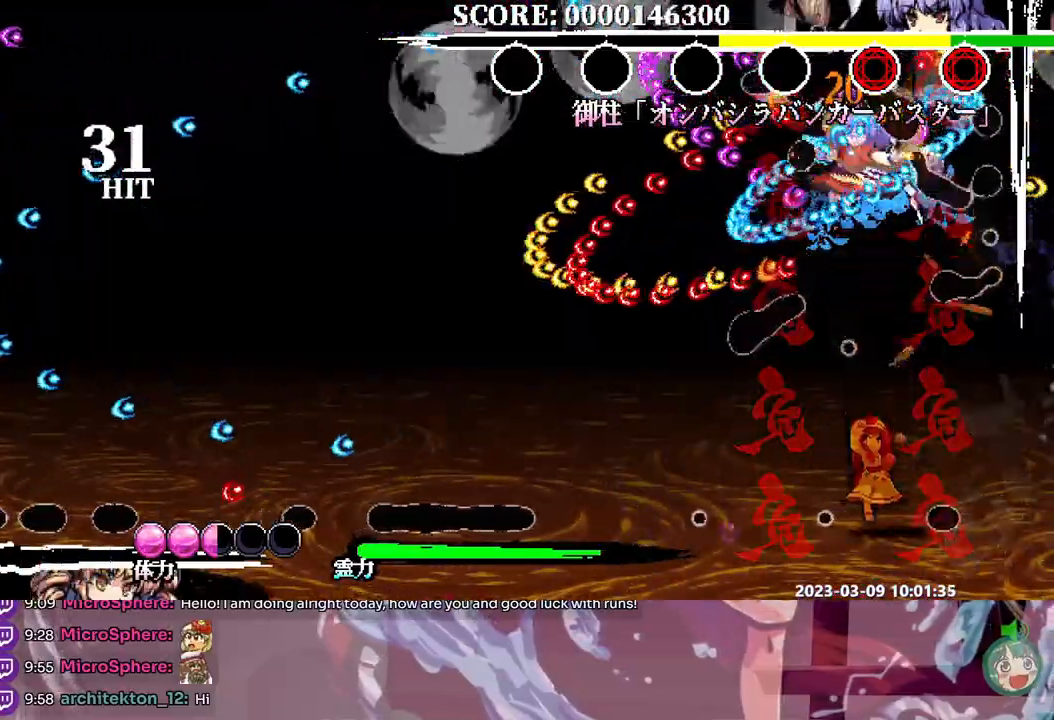
{"dt_ms": 500, "buttons": ["DPAD_UP"], "events": []}
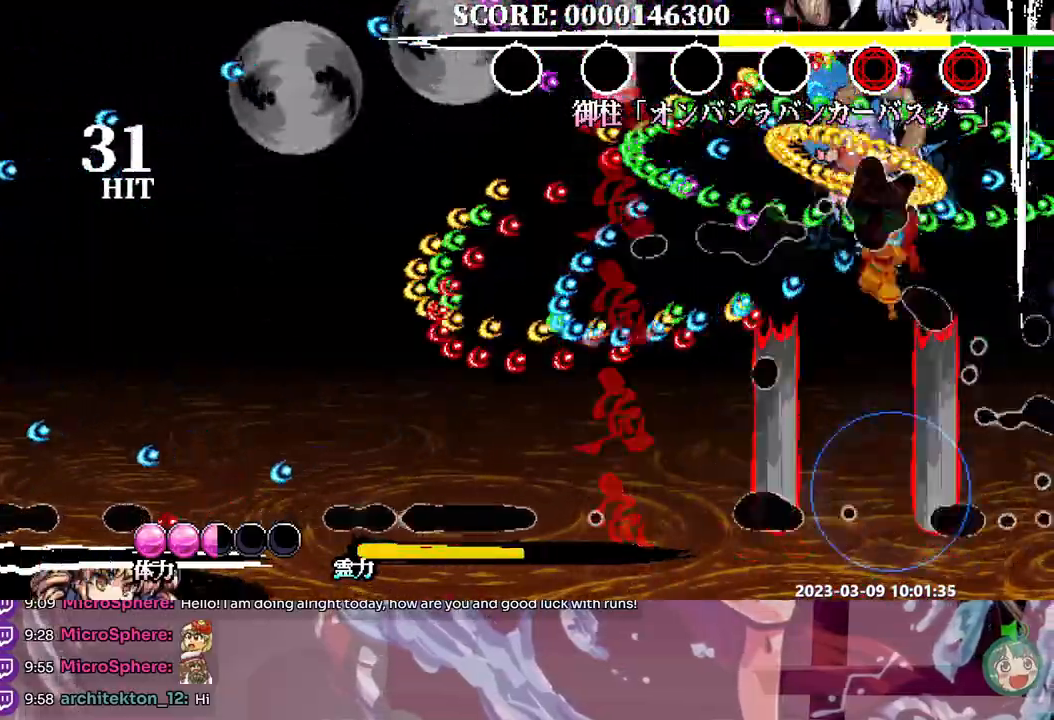
{"dt_ms": 500, "buttons": ["DPAD_UP"], "events": [[67, "Y", "down"], [417, "Y", "up"]]}
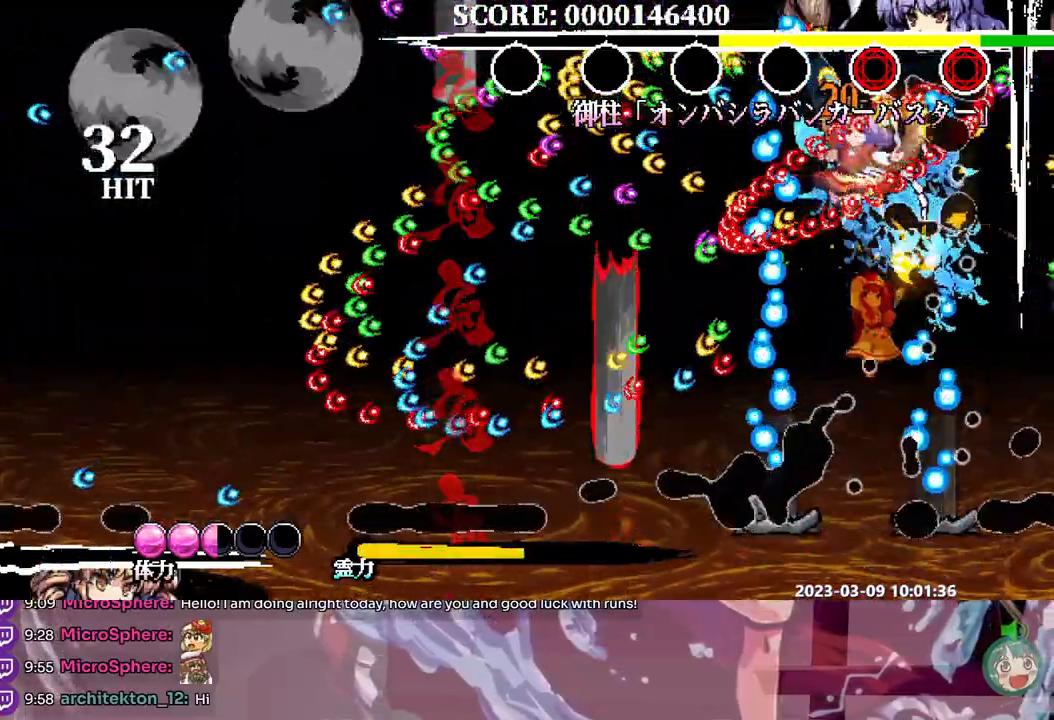
{"dt_ms": 500, "buttons": ["DPAD_UP"], "events": []}
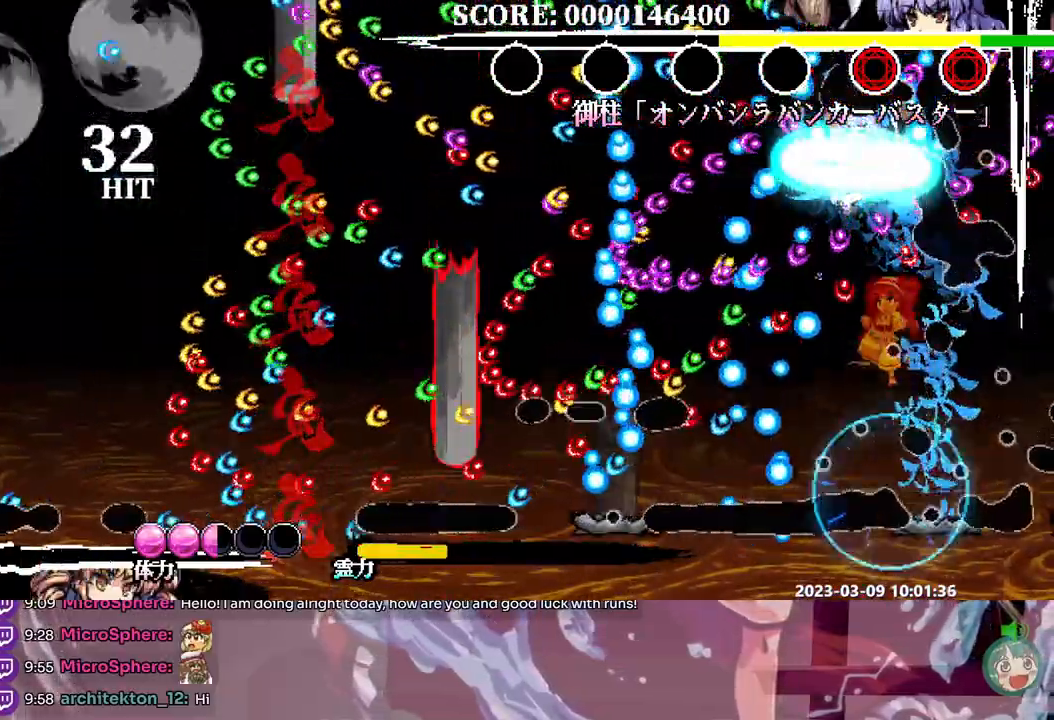
{"dt_ms": 500, "buttons": ["DPAD_UP"], "events": [[200, "Y", "down"], [300, "Y", "up"], [350, "Y", "down"], [400, "Y", "up"]]}
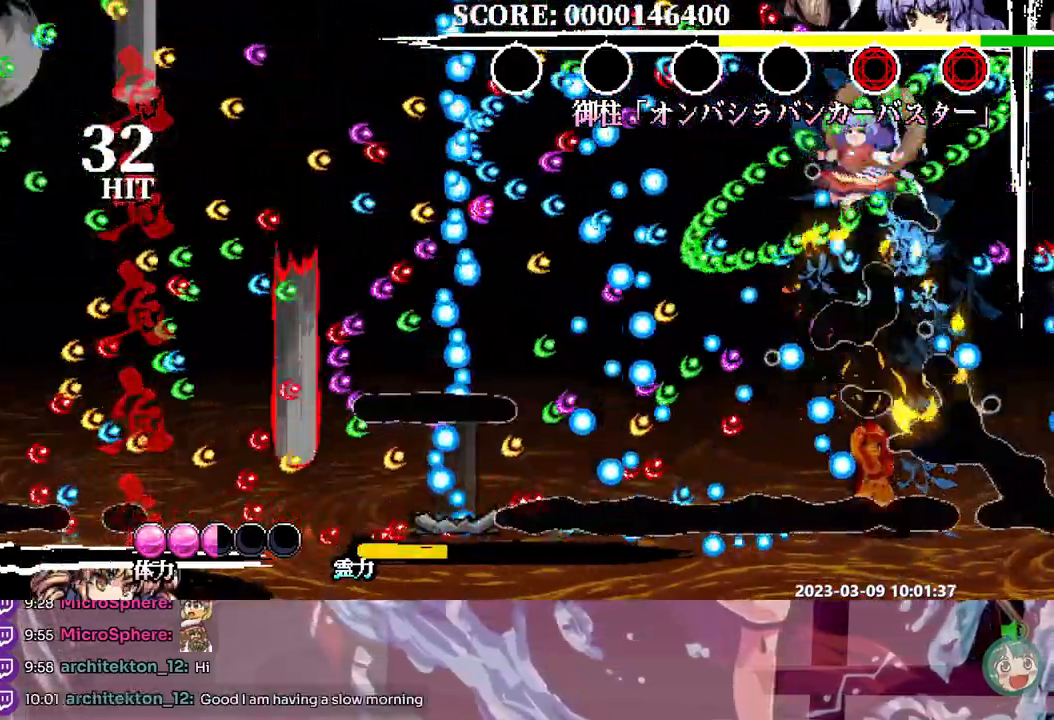
{"dt_ms": 500, "buttons": ["DPAD_UP"], "events": []}
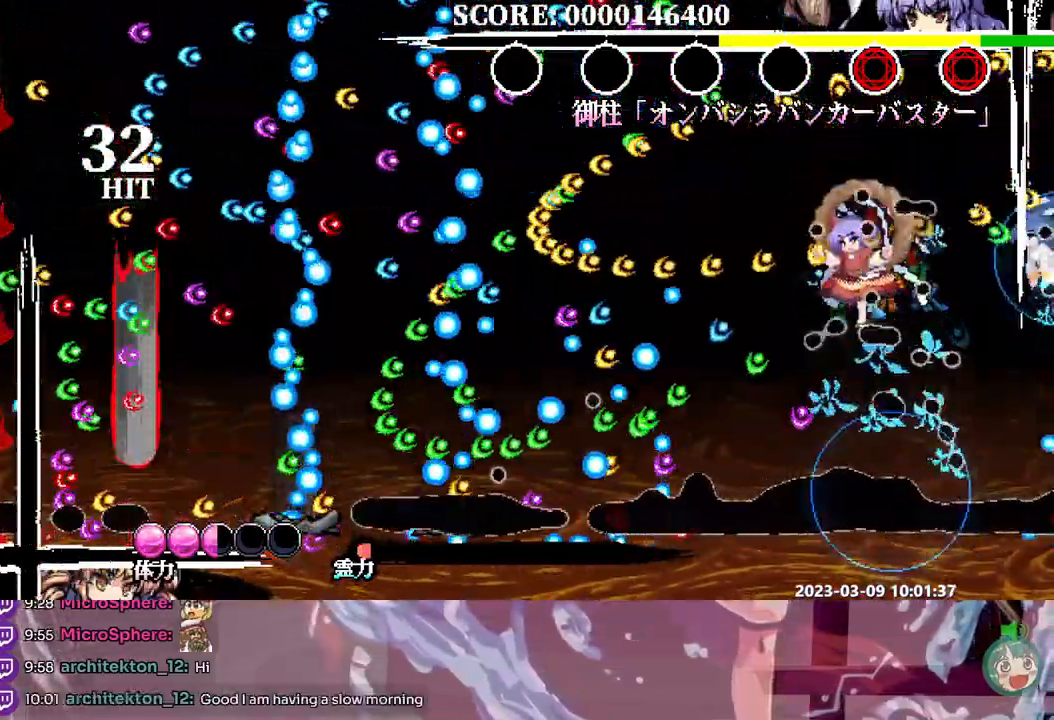
{"dt_ms": 500, "buttons": ["DPAD_UP"], "events": [[67, "Y", "down"], [150, "Y", "up"], [217, "Y", "down"], [283, "Y", "up"], [333, "Y", "down"], [433, "Y", "up"]]}
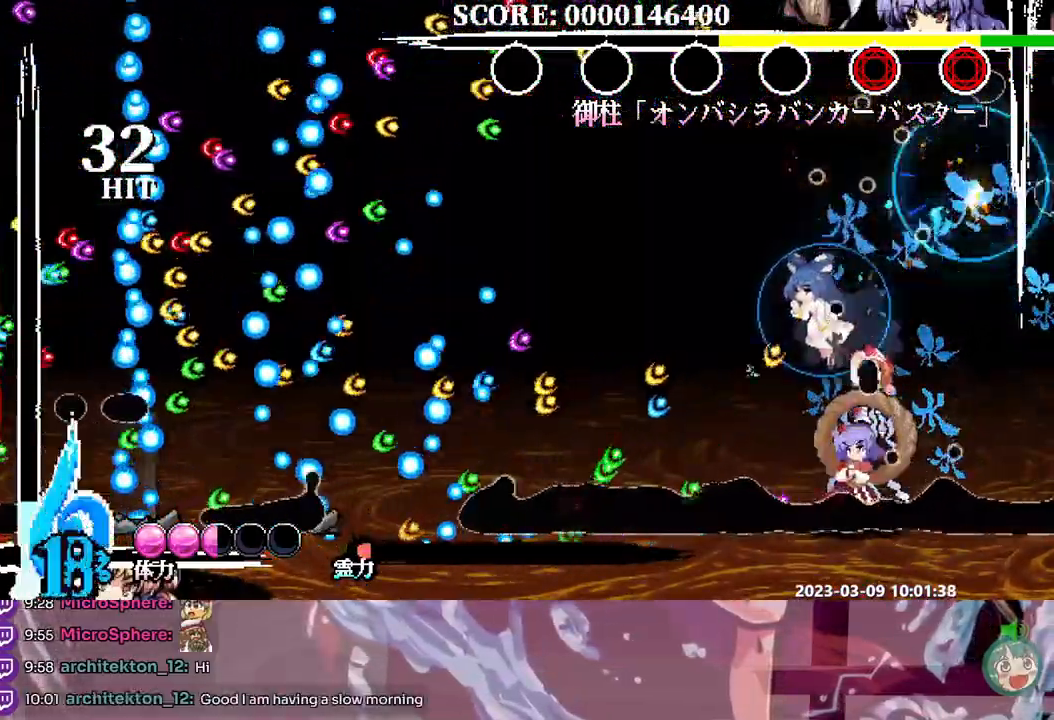
{"dt_ms": 500, "buttons": ["Y"], "events": [[217, "DPAD_UP", "up"], [417, "DPAD_DOWN", "down"], [450, "DPAD_DOWN", "up"], [467, "Y", "down"]]}
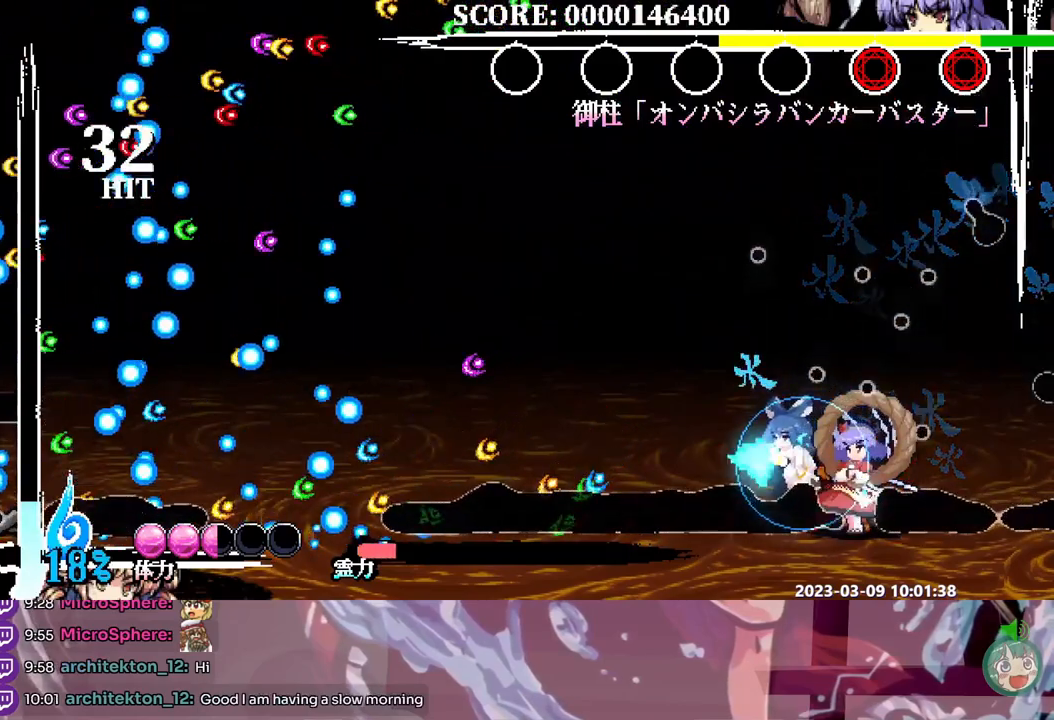
{"dt_ms": 500, "buttons": [], "events": [[83, "Y", "up"], [117, "DPAD_RIGHT", "down"], [150, "Y", "down"], [200, "DPAD_RIGHT", "up"], [283, "Y", "up"], [367, "Y", "down"], [467, "Y", "up"]]}
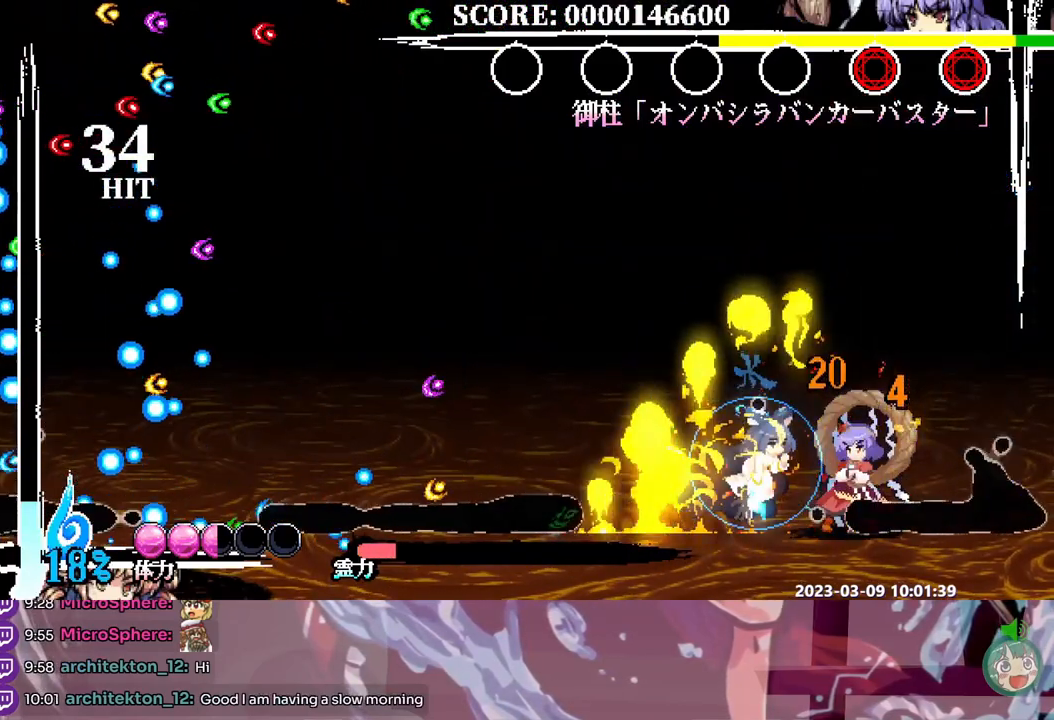
{"dt_ms": 500, "buttons": ["Y"], "events": [[17, "Y", "down"], [100, "Y", "up"], [167, "Y", "down"], [250, "Y", "up"], [300, "Y", "down"], [383, "Y", "up"], [467, "Y", "down"]]}
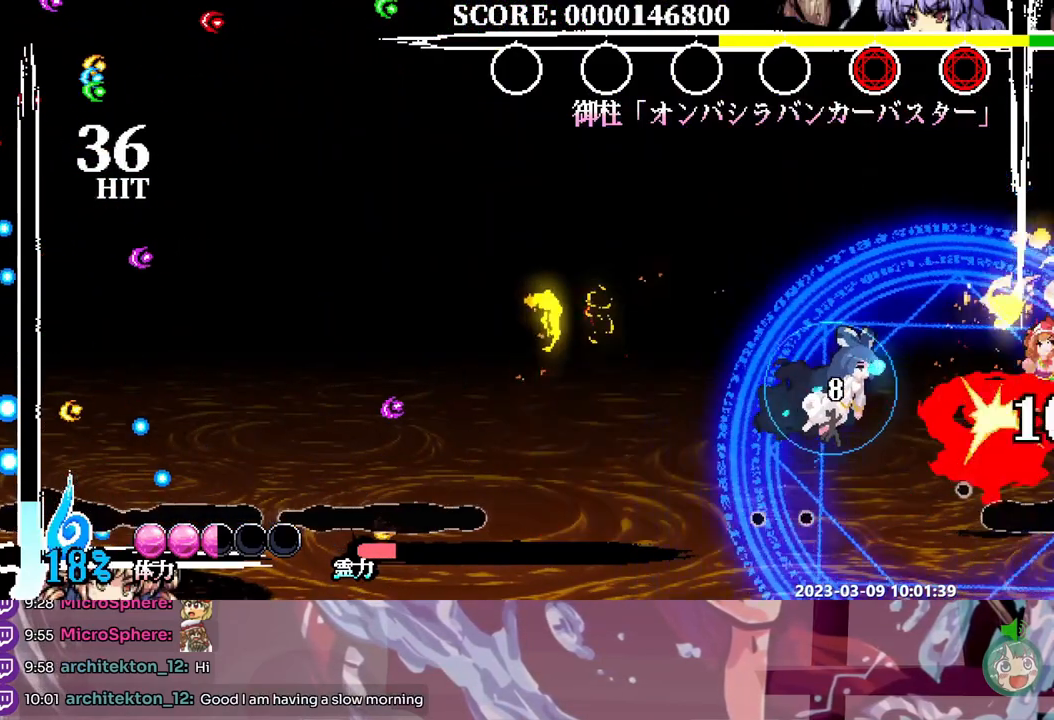
{"dt_ms": 1000, "buttons": ["Y"], "events": [[33, "Y", "up"], [533, "Y", "down"], [783, "Y", "up"], [833, "Y", "down"], [917, "Y", "up"], [983, "Y", "down"]]}
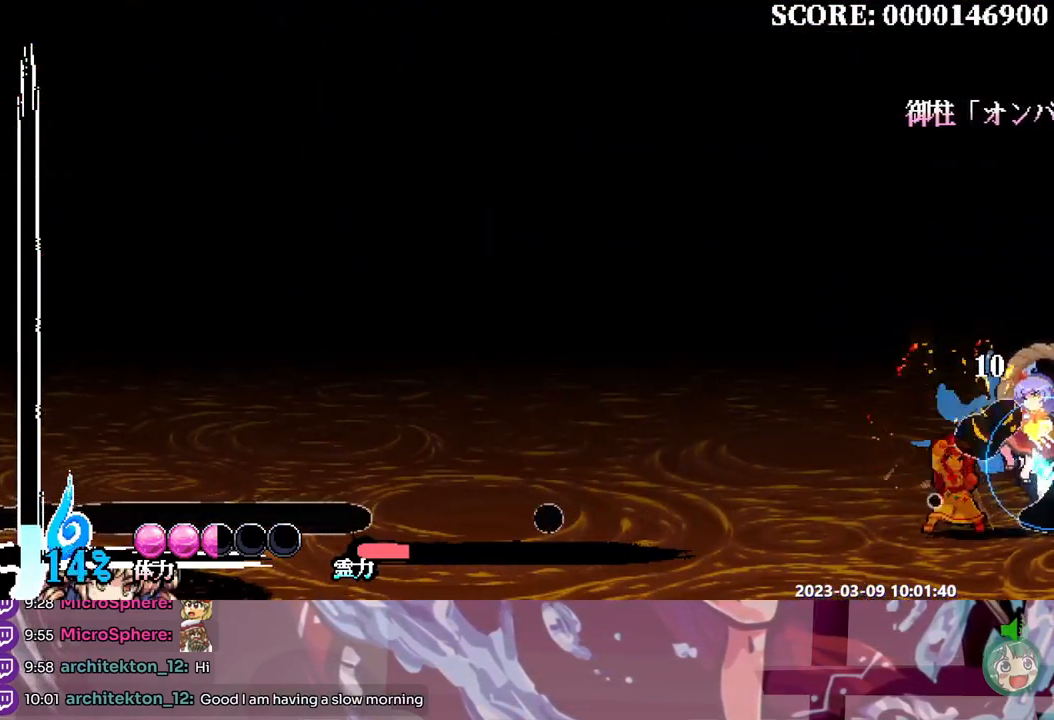
{"dt_ms": 500, "buttons": [], "events": [[200, "Y", "up"], [283, "DPAD_RIGHT", "down"], [300, "DPAD_RIGHT", "up"]]}
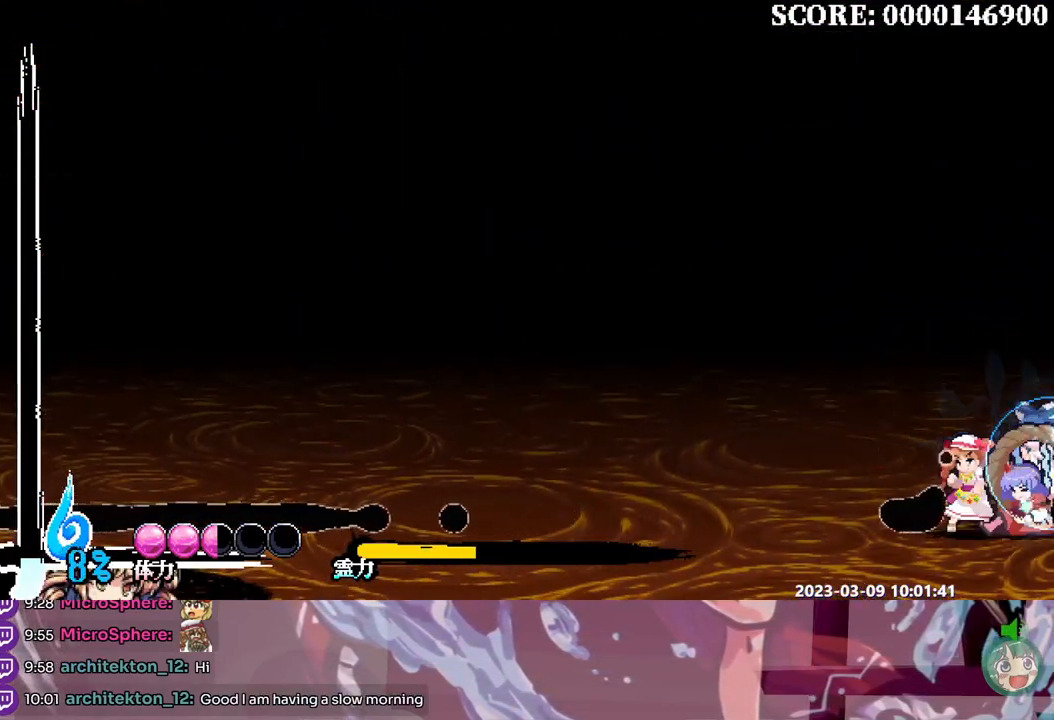
{"dt_ms": 500, "buttons": [], "events": []}
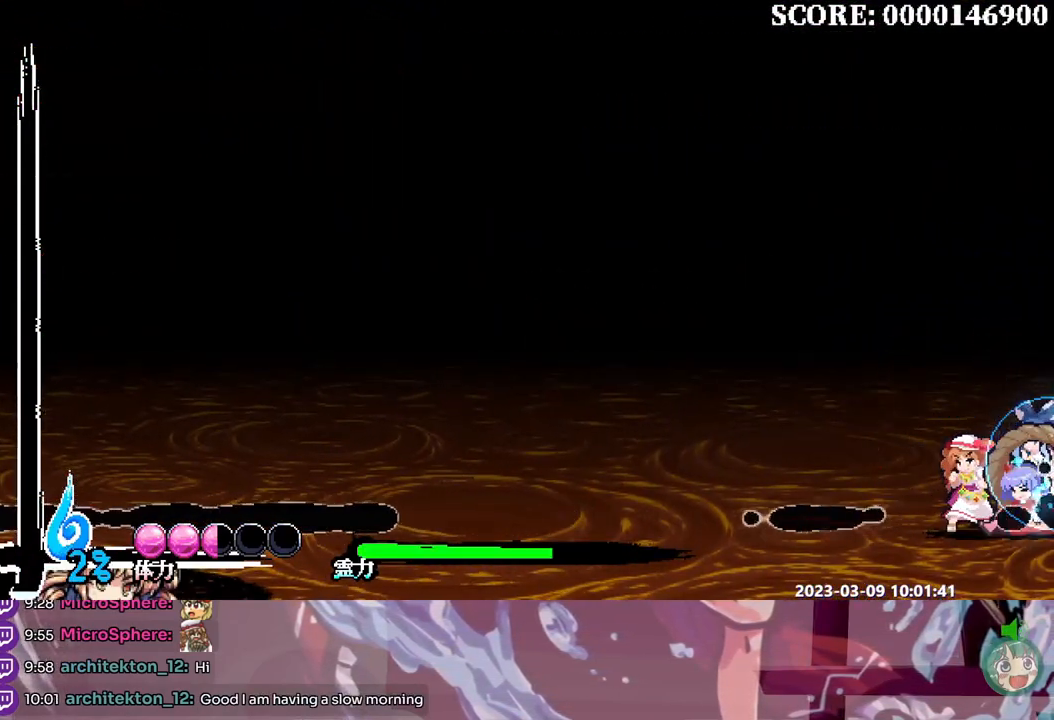
{"dt_ms": 500, "buttons": [], "events": []}
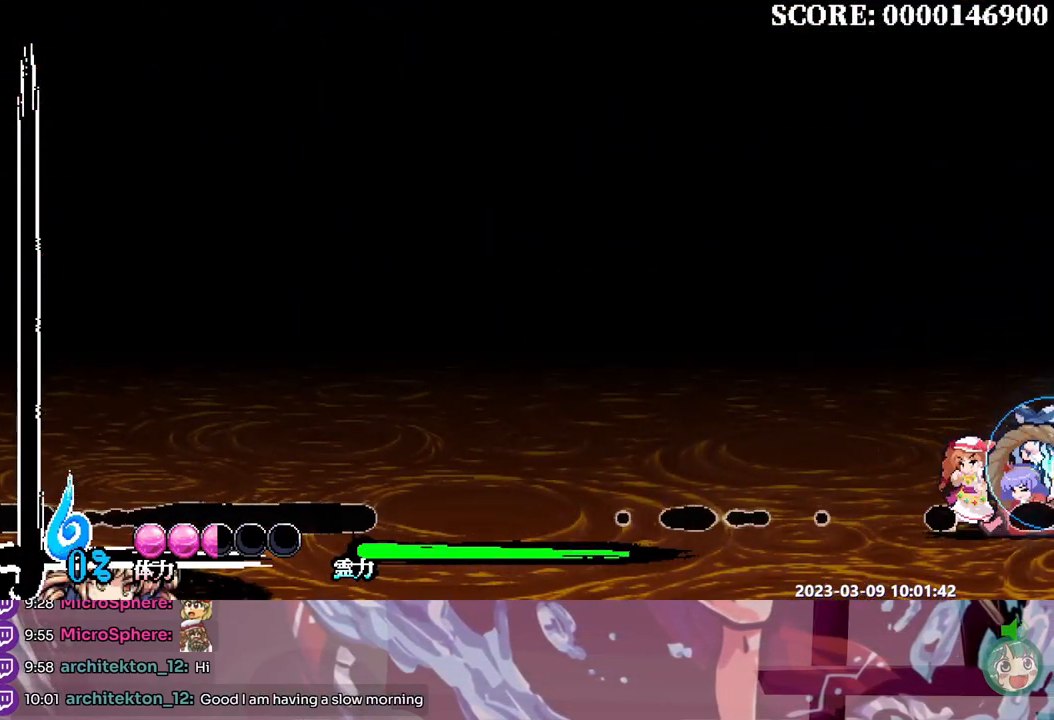
{"dt_ms": 500, "buttons": [], "events": []}
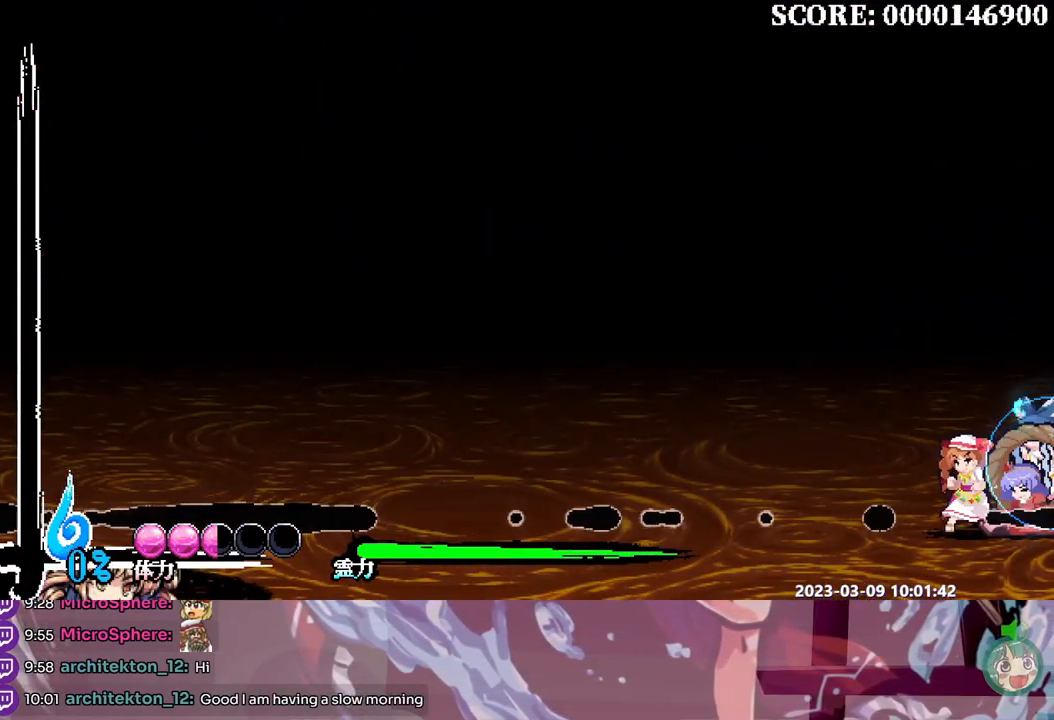
{"dt_ms": 500, "buttons": [], "events": []}
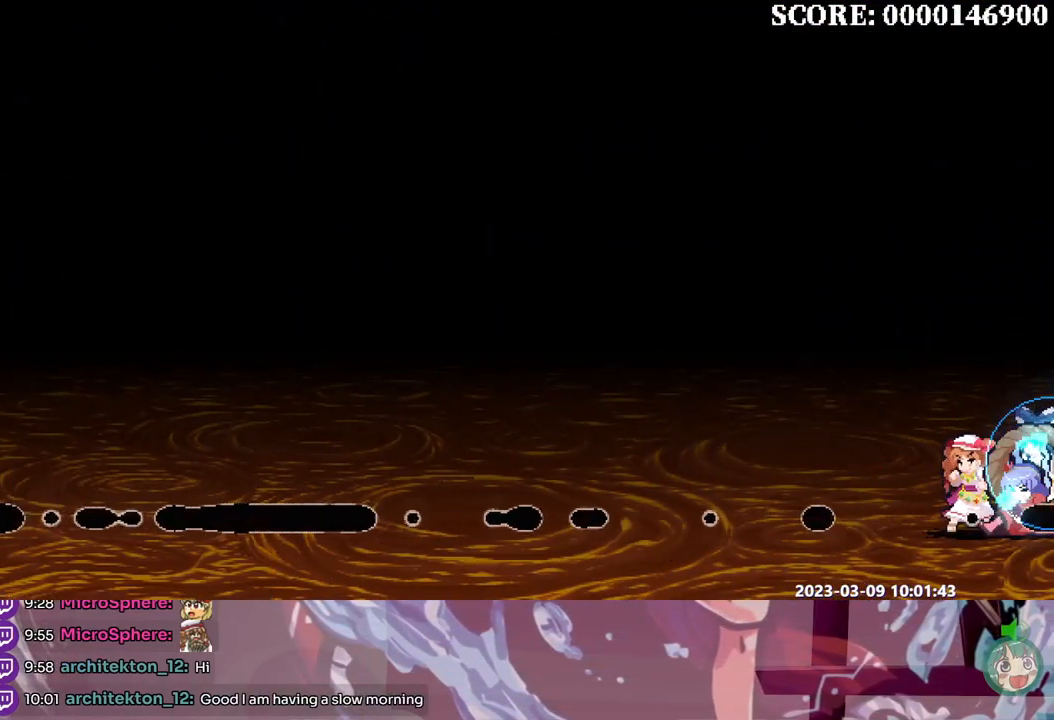
{"dt_ms": 500, "buttons": [], "events": []}